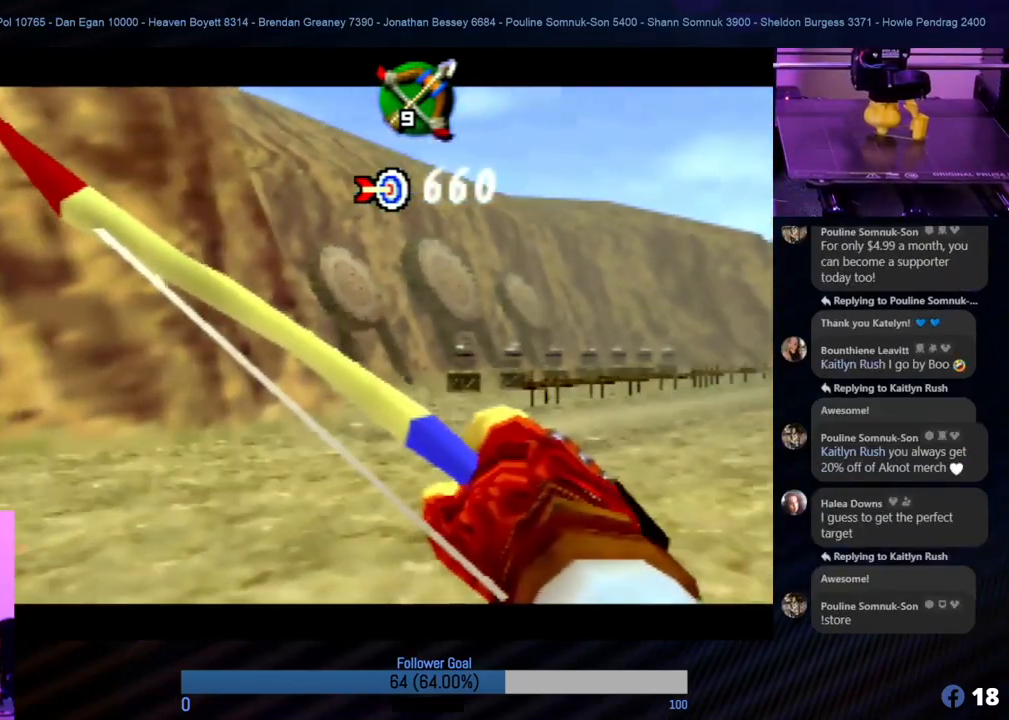
Gameplay with a controller (Nintendo layout); each line is a JSON object with the inputs held at the frame after it. "events" lists button and stick changes between this image and that frame as [ms after this image, input, new state], when the widget could be followed in between. Not read: L1 L3 R3.
{"buttons": [], "left_stick": "center", "events": [[253, "left_stick", "left"], [304, "left_stick", "down-left"], [405, "left_stick", "center"]]}
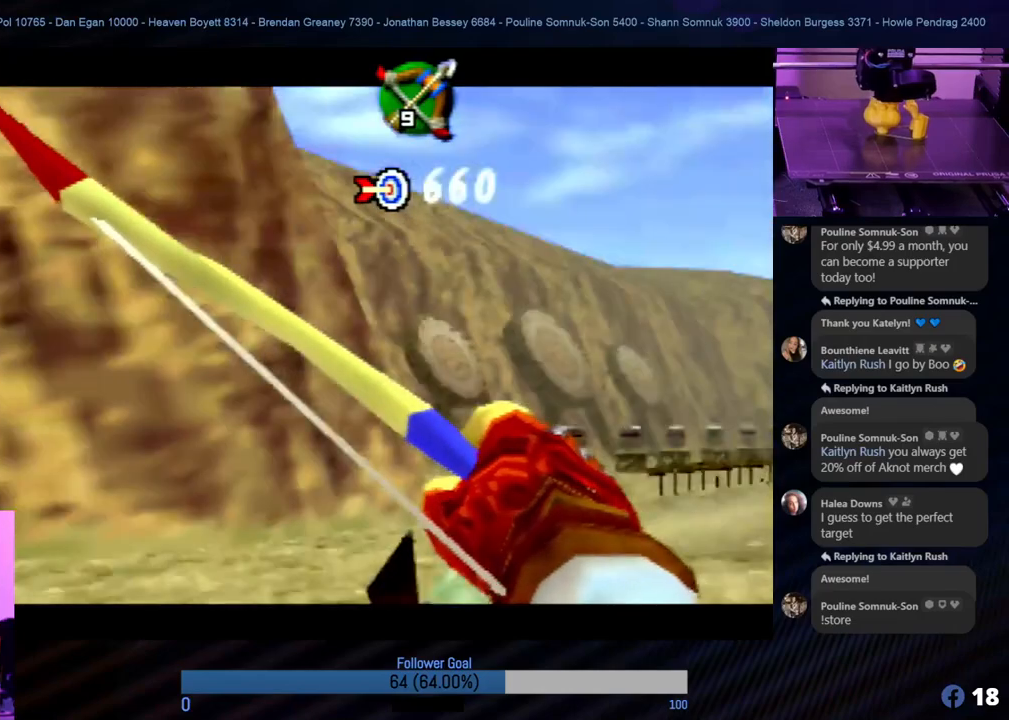
{"buttons": [], "left_stick": "up", "events": [[439, "left_stick", "up"]]}
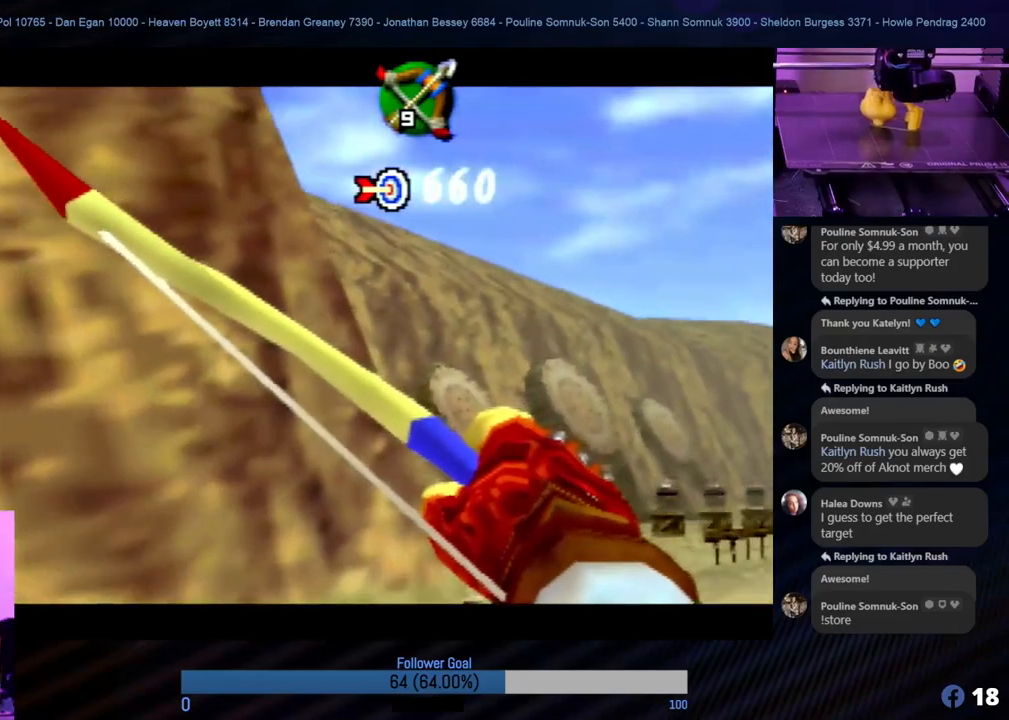
{"buttons": [], "left_stick": "center", "events": [[67, "left_stick", "center"]]}
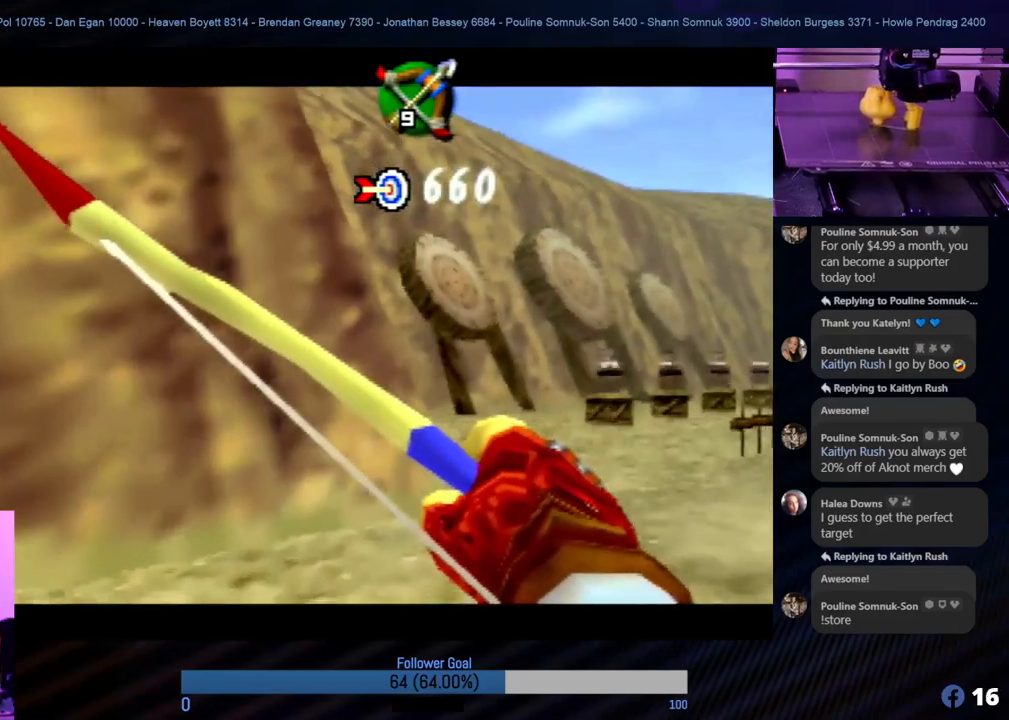
{"buttons": [], "left_stick": "center", "events": [[17, "left_stick", "down"], [101, "left_stick", "center"]]}
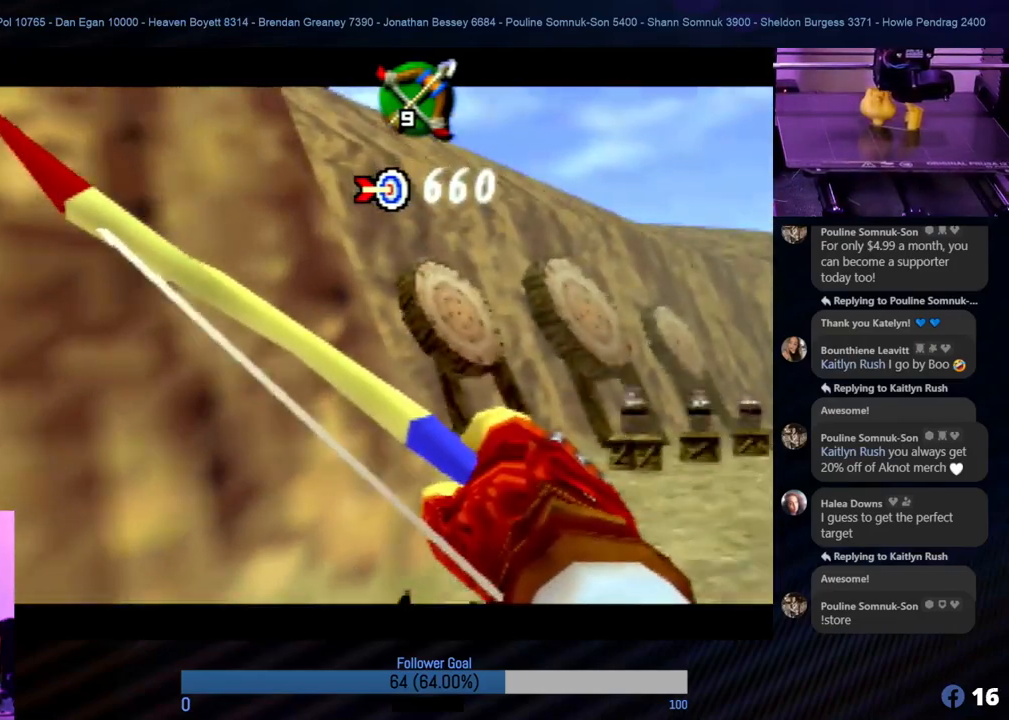
{"buttons": [], "left_stick": "center", "events": [[84, "left_stick", "down"], [168, "left_stick", "center"]]}
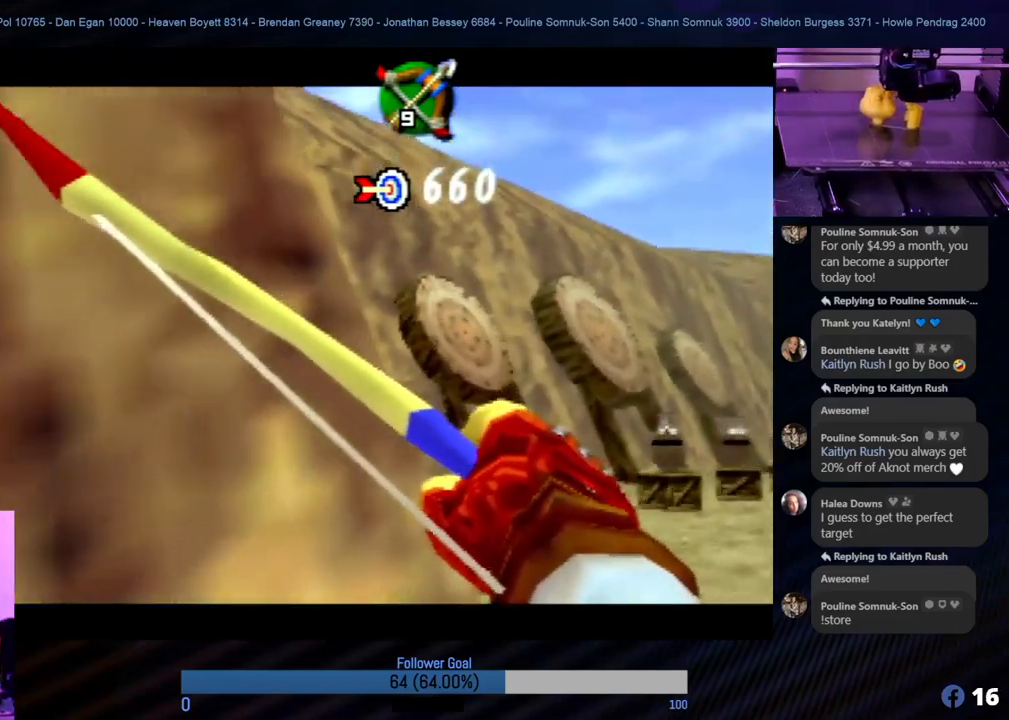
{"buttons": ["B"], "left_stick": "center", "events": [[404, "B", "down"]]}
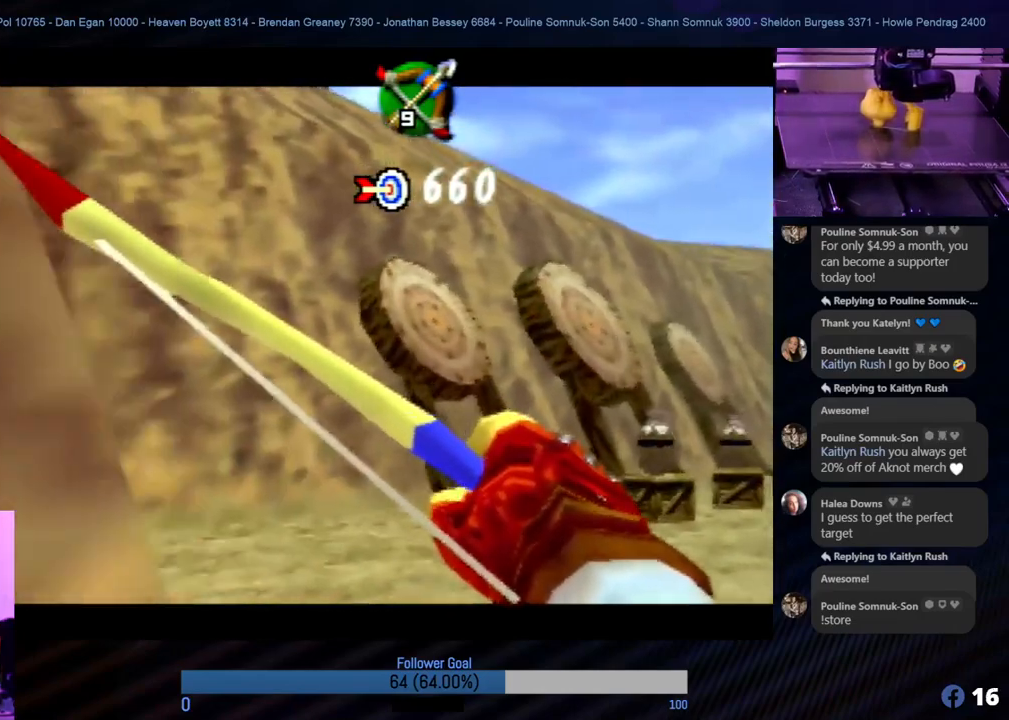
{"buttons": ["B"], "left_stick": "center", "events": [[16, "B", "up"], [303, "B", "down"], [421, "B", "up"], [489, "B", "down"]]}
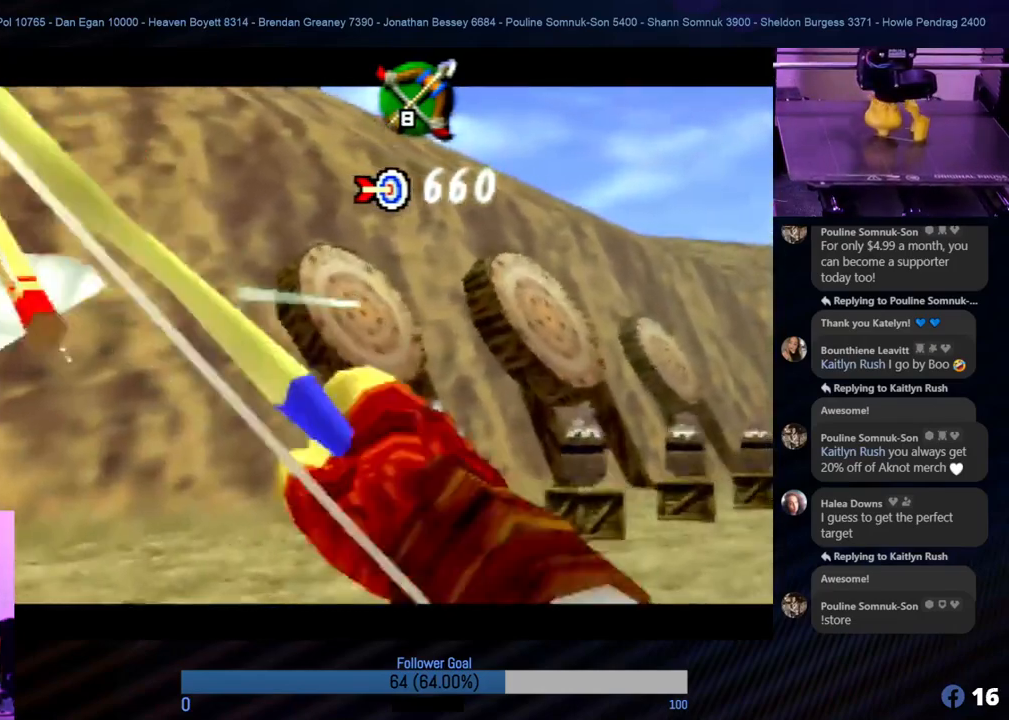
{"buttons": [], "left_stick": "center", "events": [[50, "left_stick", "left"], [84, "B", "up"], [168, "left_stick", "center"], [185, "B", "down"], [252, "B", "up"]]}
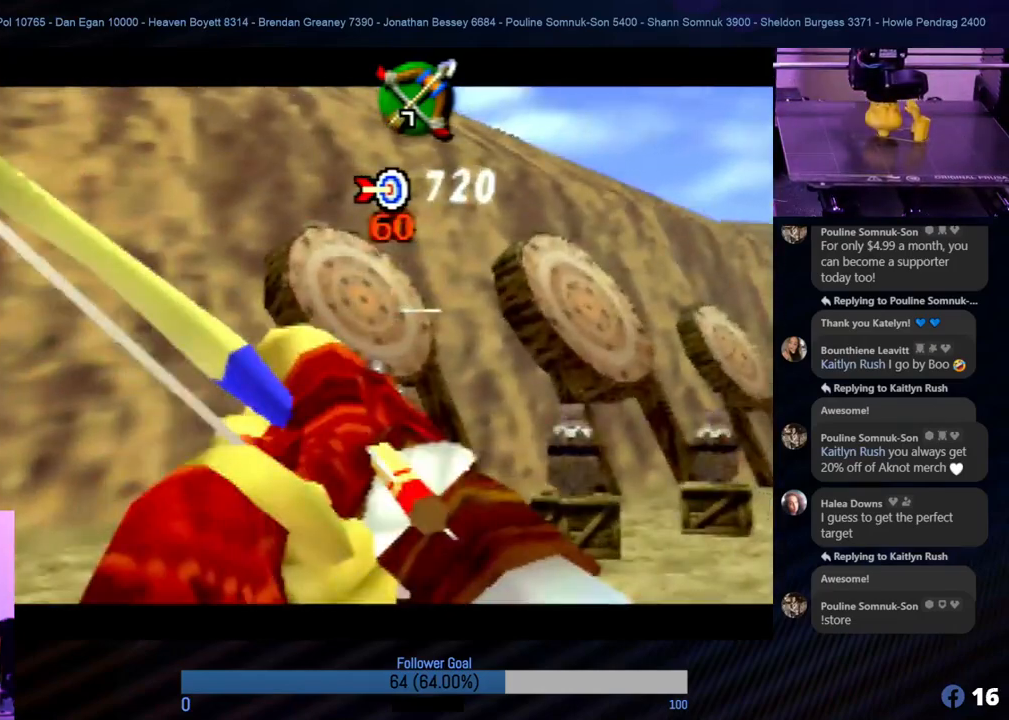
{"buttons": [], "left_stick": "center", "events": [[253, "left_stick", "left"], [456, "left_stick", "center"]]}
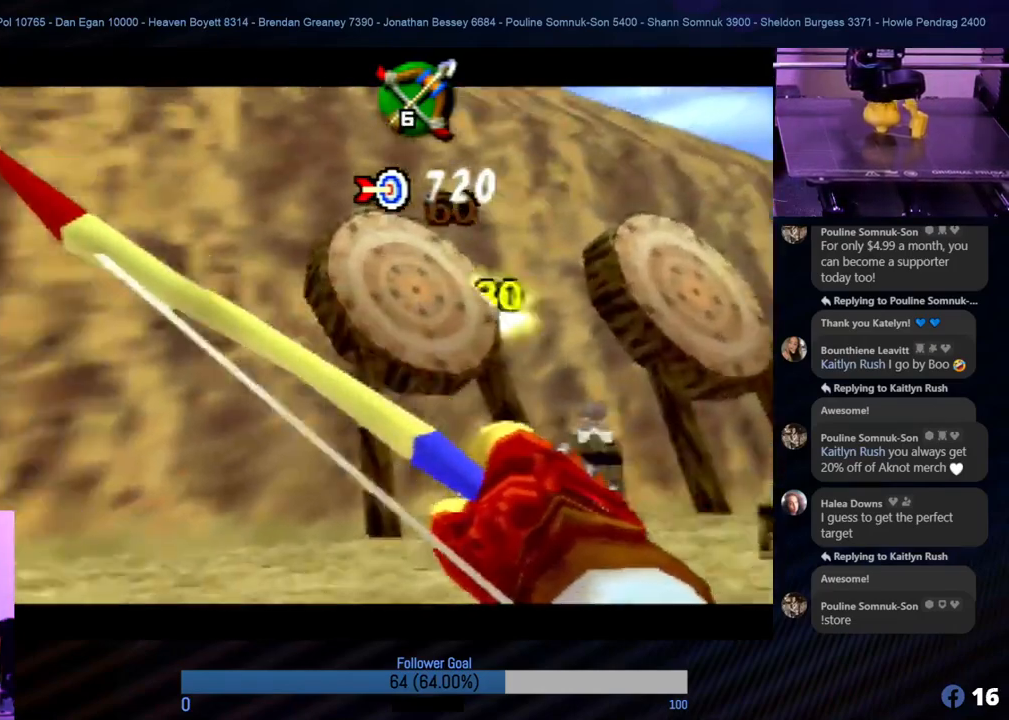
{"buttons": [], "left_stick": "center", "events": [[203, "left_stick", "left"], [439, "left_stick", "center"]]}
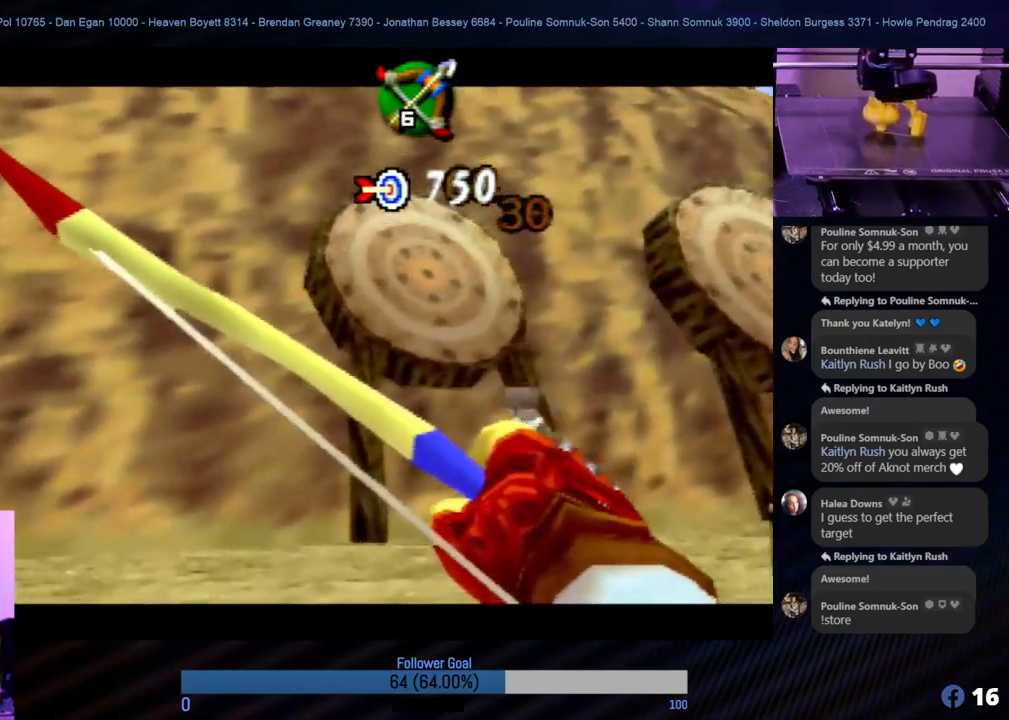
{"buttons": [], "left_stick": "center", "events": [[236, "left_stick", "left"], [338, "left_stick", "center"]]}
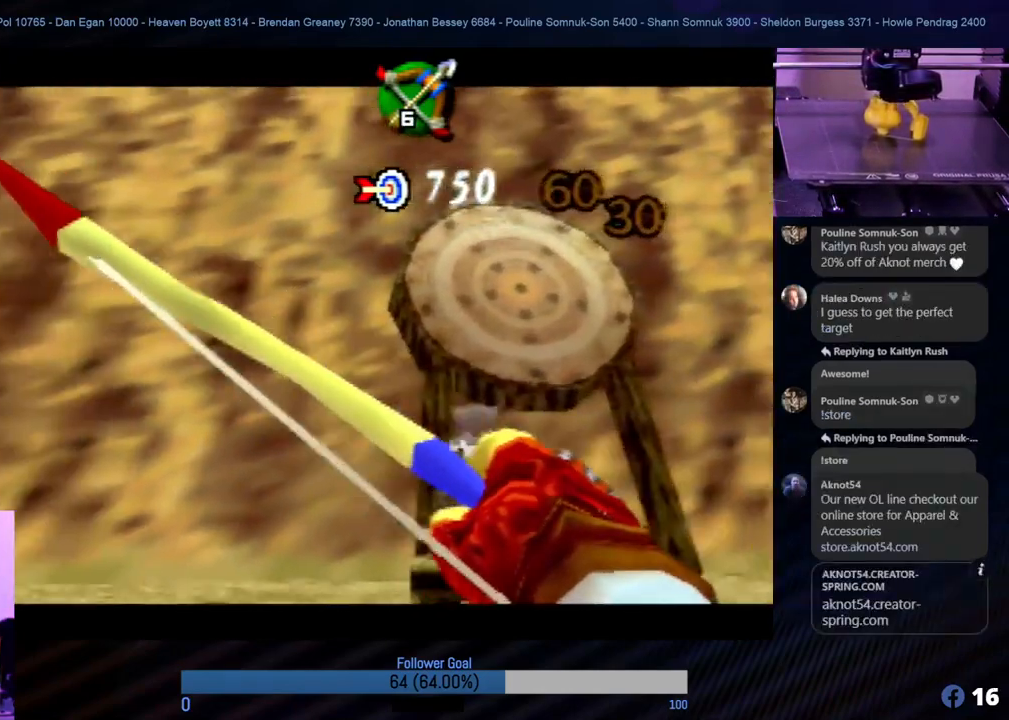
{"buttons": [], "left_stick": "center", "events": [[202, "left_stick", "down"], [371, "left_stick", "center"]]}
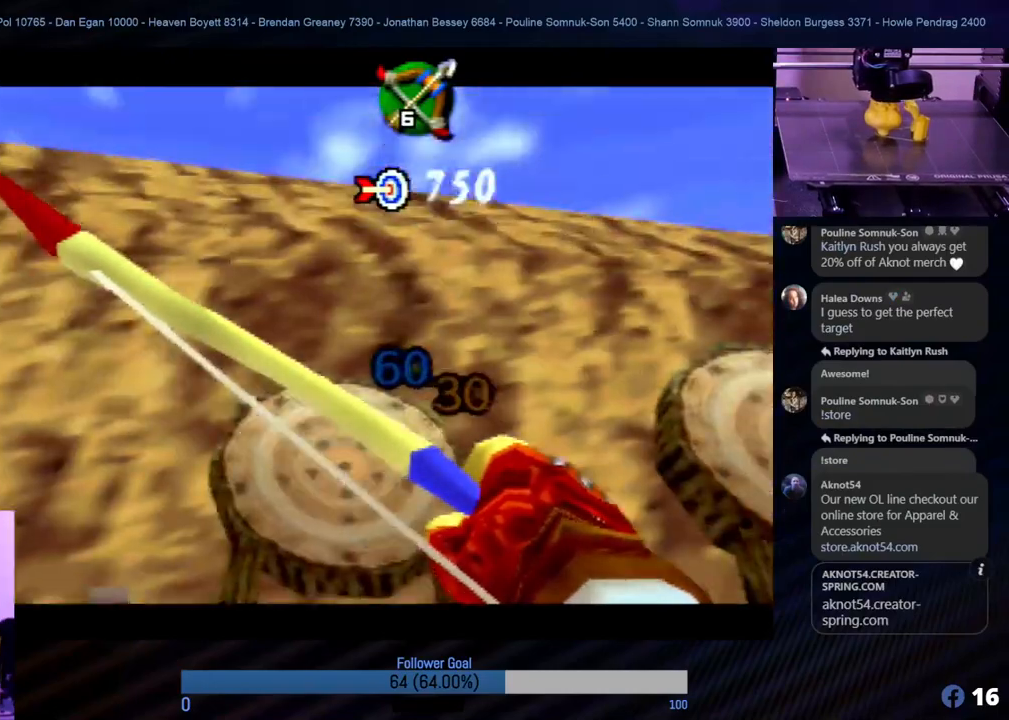
{"buttons": [], "left_stick": "center", "events": [[304, "left_stick", "up-right"], [388, "left_stick", "center"]]}
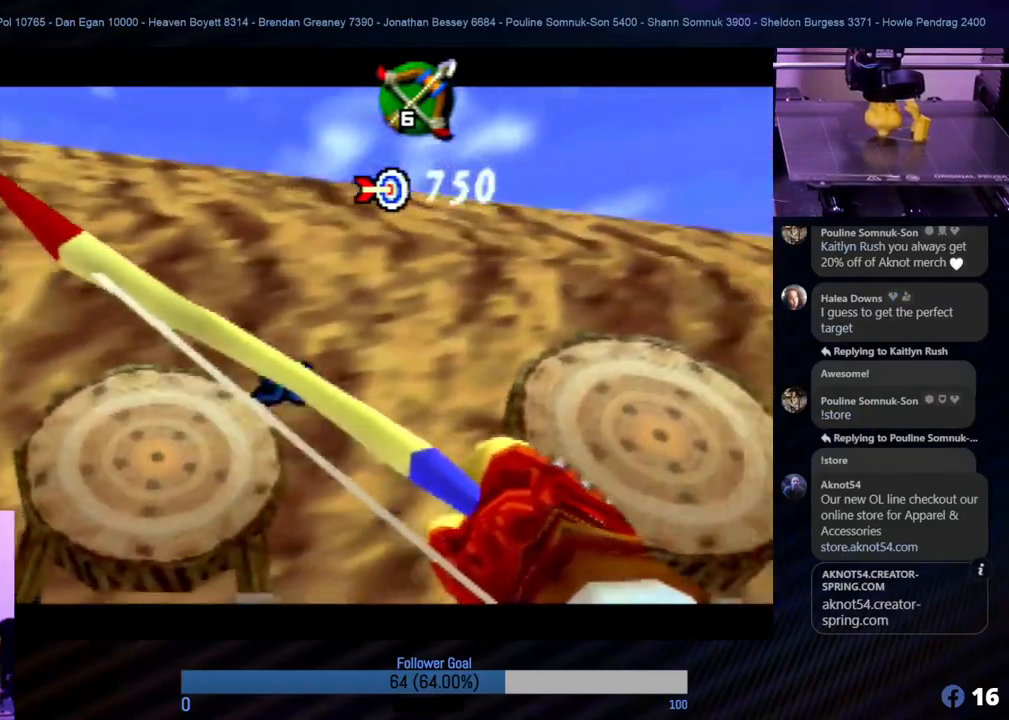
{"buttons": [], "left_stick": "center", "events": [[236, "left_stick", "up"], [287, "left_stick", "center"]]}
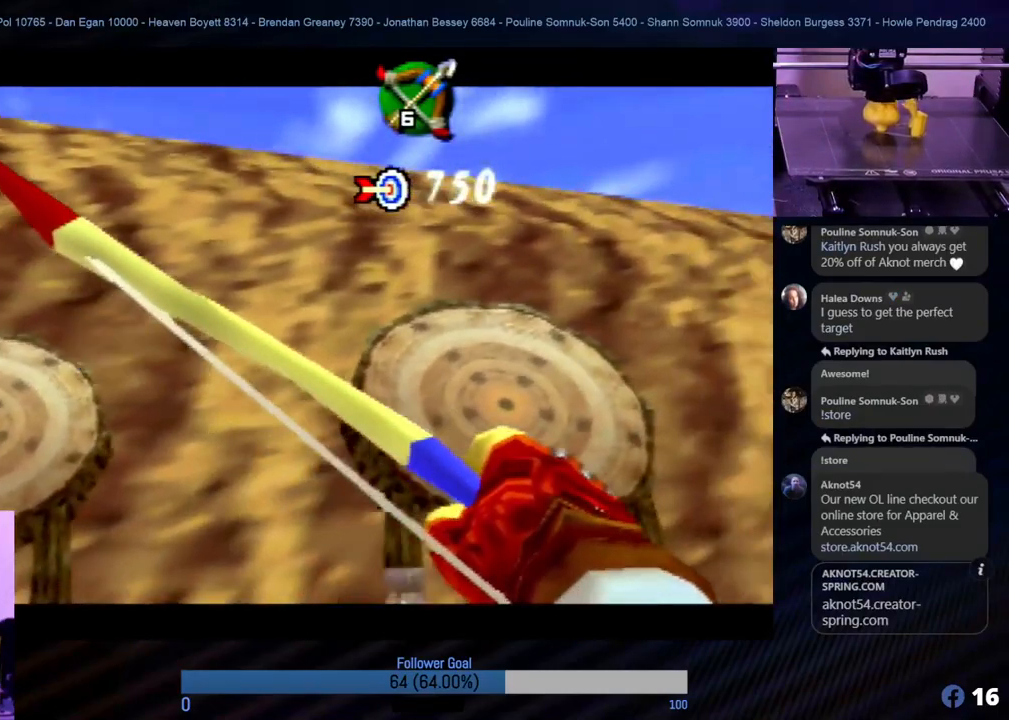
{"buttons": ["B"], "left_stick": "left", "events": [[50, "left_stick", "up"], [152, "left_stick", "center"], [185, "B", "down"], [320, "B", "up"], [405, "B", "down"], [438, "left_stick", "left"]]}
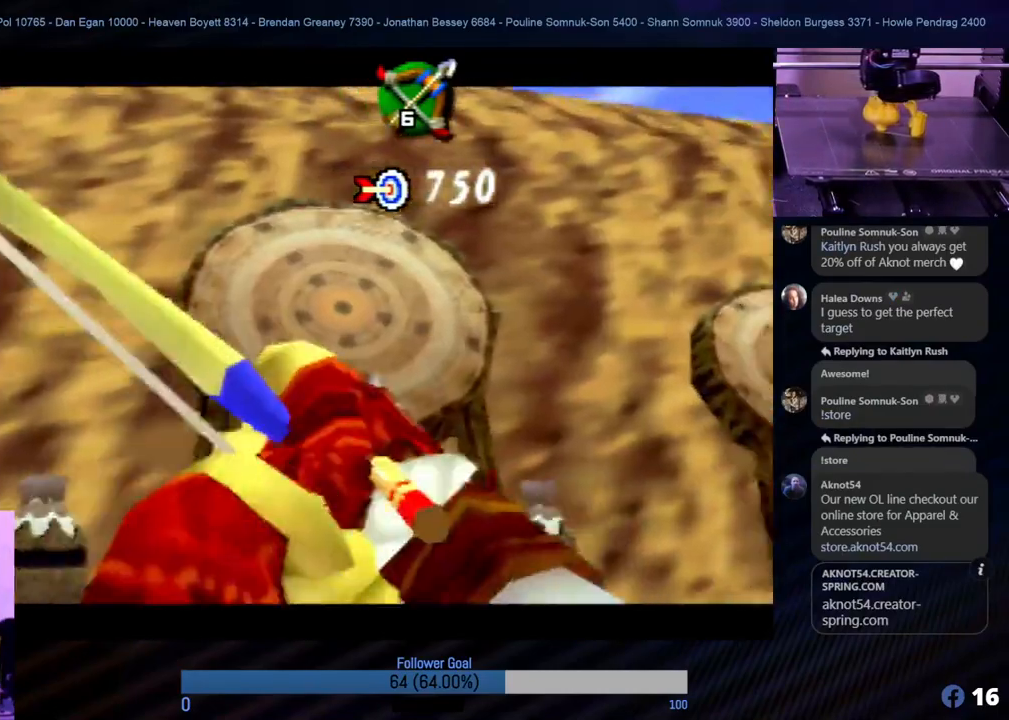
{"buttons": ["B"], "left_stick": "center", "events": [[17, "B", "up"], [33, "left_stick", "center"], [67, "B", "down"], [202, "B", "up"], [286, "B", "down"], [286, "left_stick", "left"], [388, "B", "up"], [421, "left_stick", "center"], [472, "B", "down"]]}
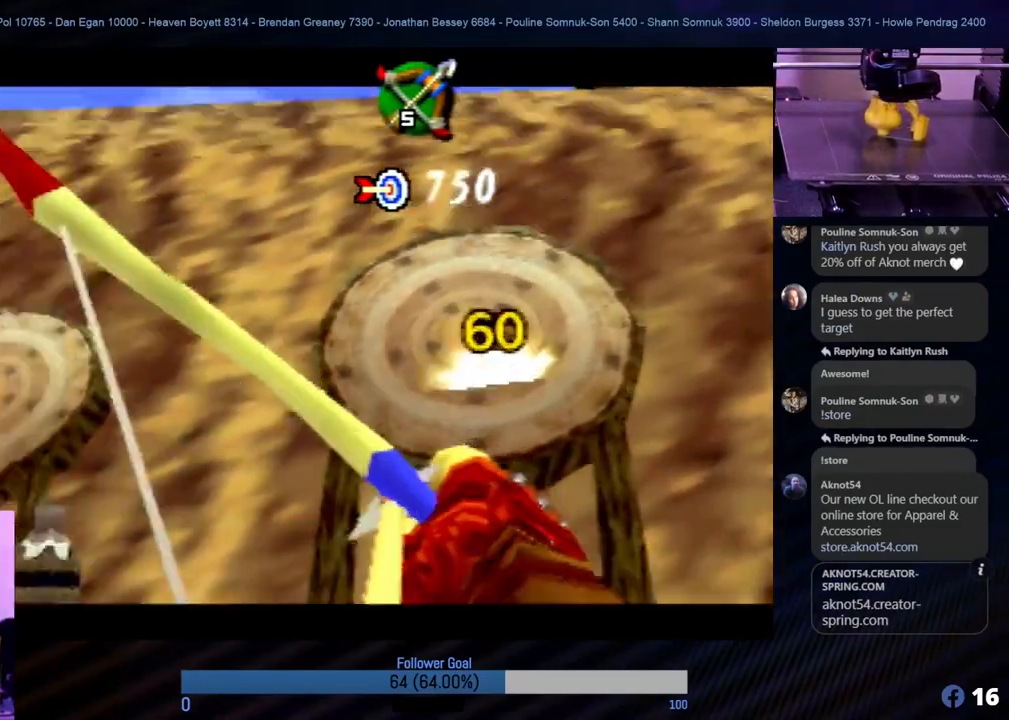
{"buttons": [], "left_stick": "center", "events": [[101, "B", "up"], [151, "B", "down"], [151, "left_stick", "left"], [270, "B", "up"], [303, "left_stick", "center"]]}
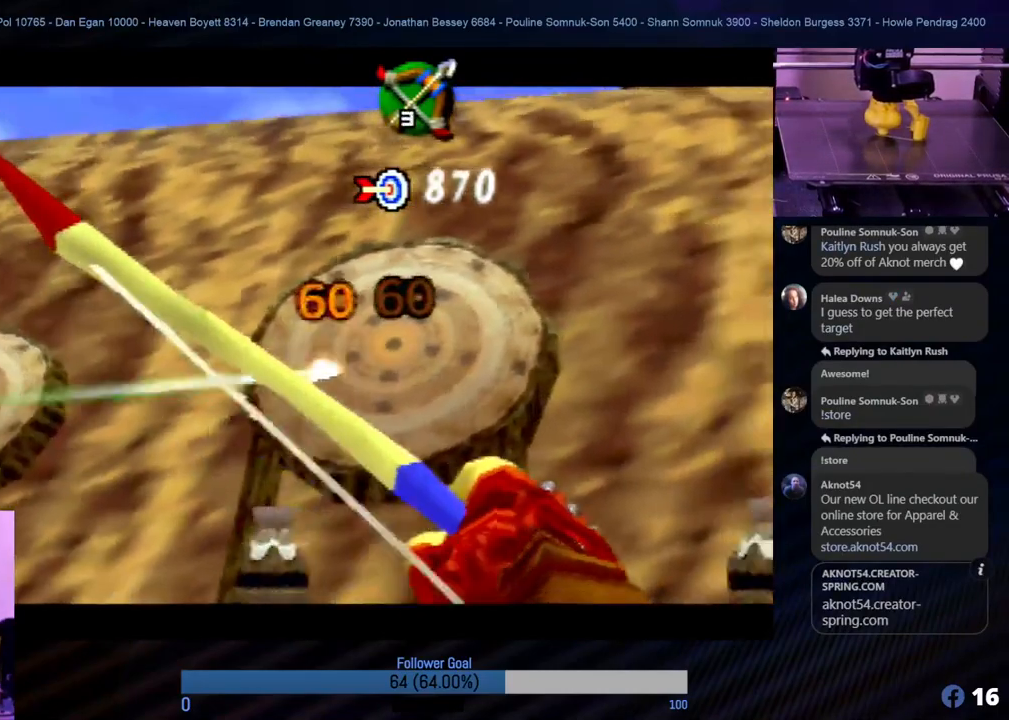
{"buttons": [], "left_stick": "center", "events": [[16, "B", "down"], [50, "left_stick", "left"], [84, "B", "up"], [134, "left_stick", "center"], [185, "B", "down"], [202, "left_stick", "left"], [286, "B", "up"], [303, "left_stick", "center"], [320, "B", "down"], [421, "B", "up"]]}
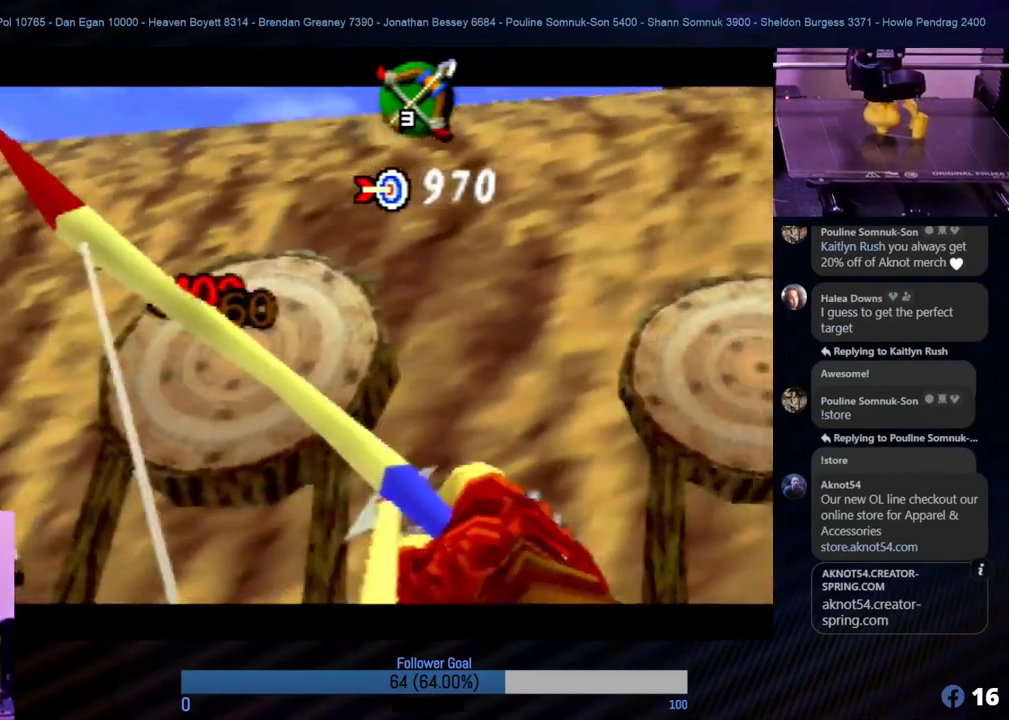
{"buttons": [], "left_stick": "center", "events": []}
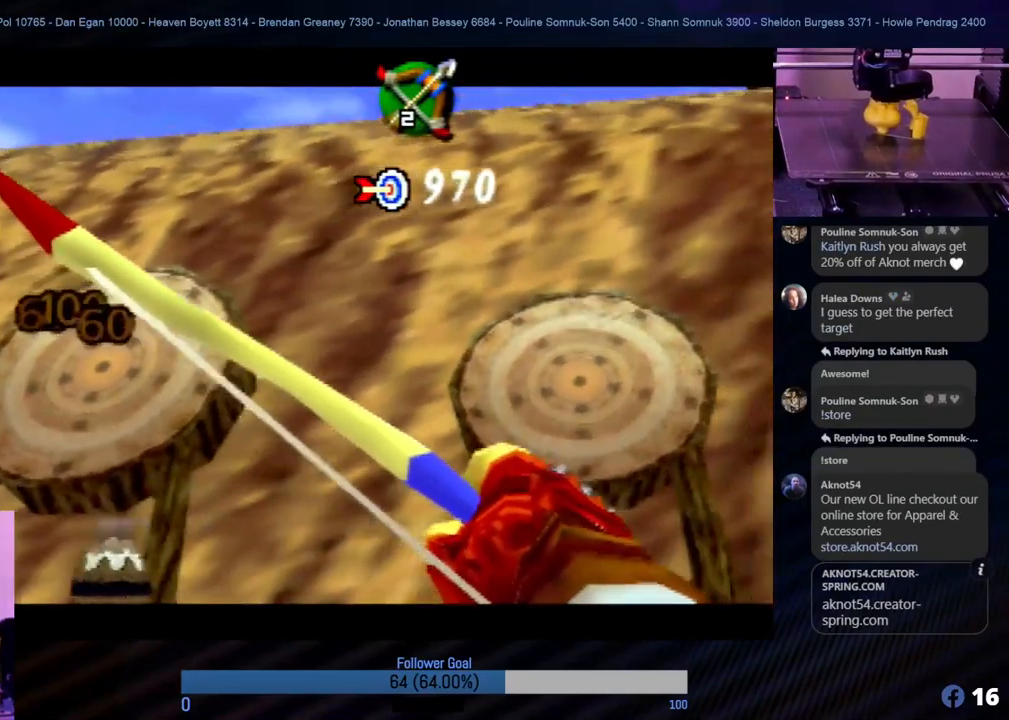
{"buttons": ["B"], "left_stick": "center", "events": [[405, "B", "down"]]}
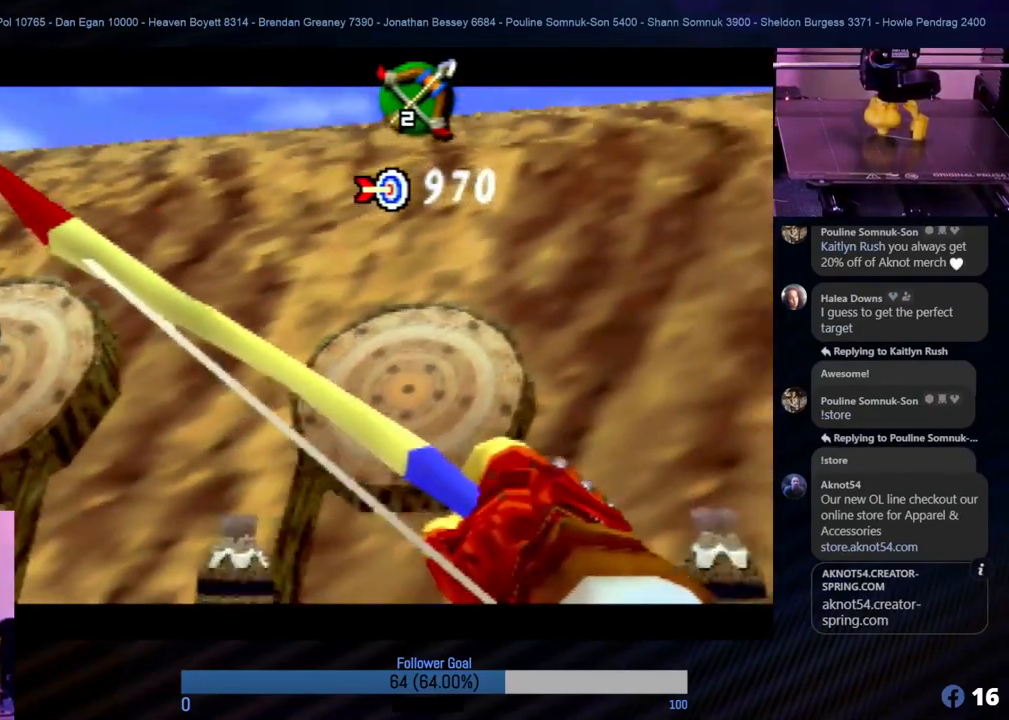
{"buttons": [], "left_stick": "center", "events": [[17, "B", "up"]]}
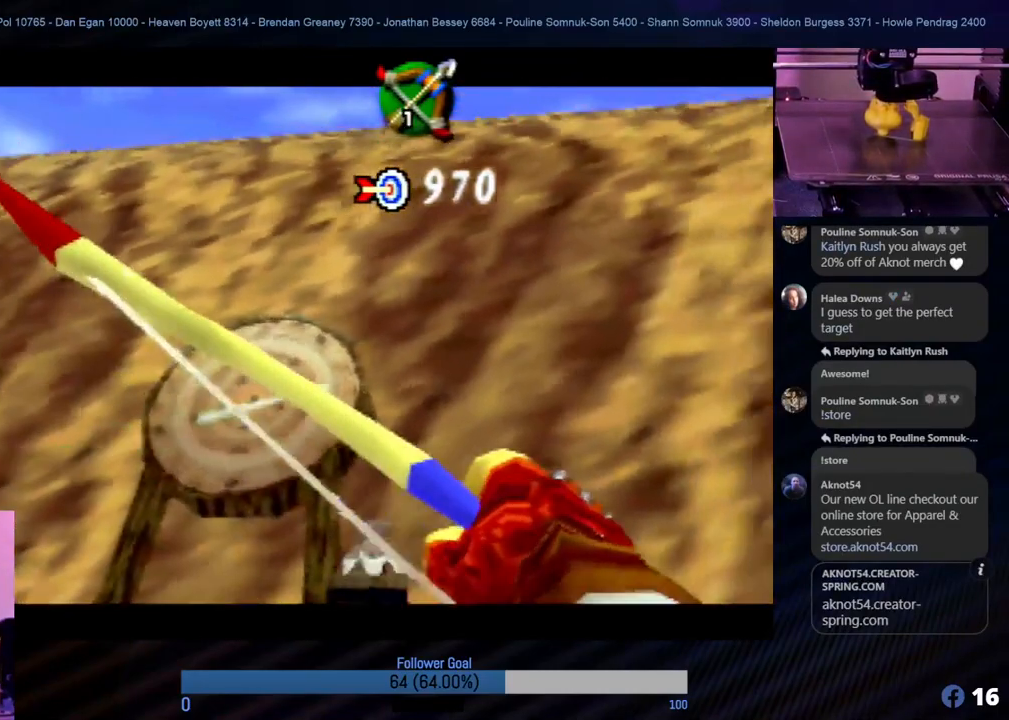
{"buttons": [], "left_stick": "center", "events": [[68, "left_stick", "left"], [236, "left_stick", "center"]]}